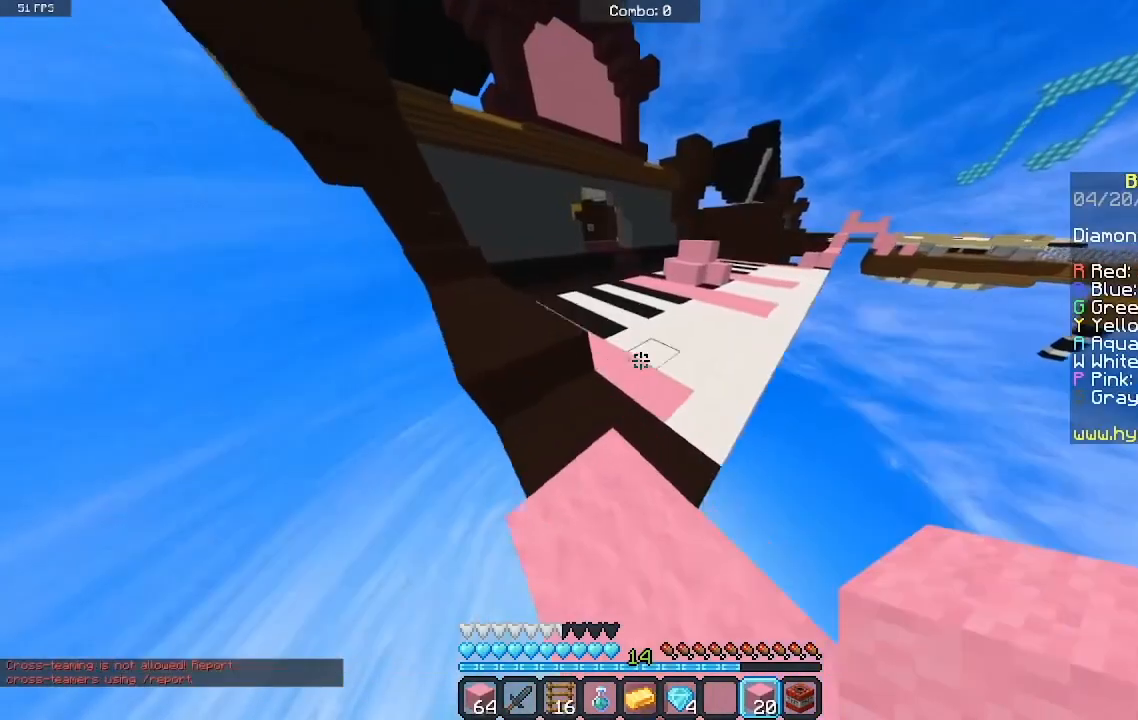
Gameplay with keyboard and mouse; each line is a JSON object with the keys and mouse buttons held at the frame after it. "events" lists presses ("down") and releases ("up") of "a", "d", "s", "space", "w", "mouse_left" and "mouse_right" between this image and that frame as [ms after this image, input, new state], when the widget could be followed in between. "mouse_left", "mouse_right" = the "left", "right" buttons of the "mouse" list. No other keys are recorded. Fast repeated clicks can show as one long hold. Mouse movement is not recorded.
{"keys": ["w"], "mouse": ["left"], "events": [[33, "space", "down"], [200, "mouse_left", "up"], [267, "space", "up"], [300, "mouse_left", "down"]]}
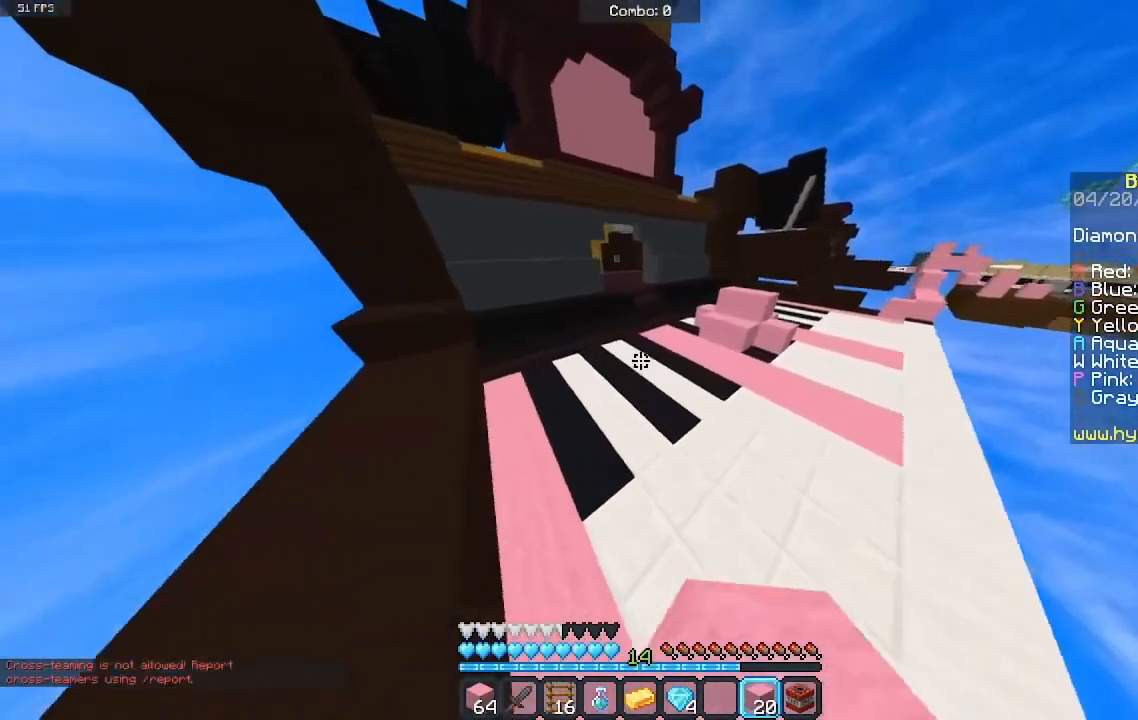
{"keys": ["w"], "mouse": ["left"], "events": [[33, "mouse_left", "up"], [367, "mouse_left", "down"]]}
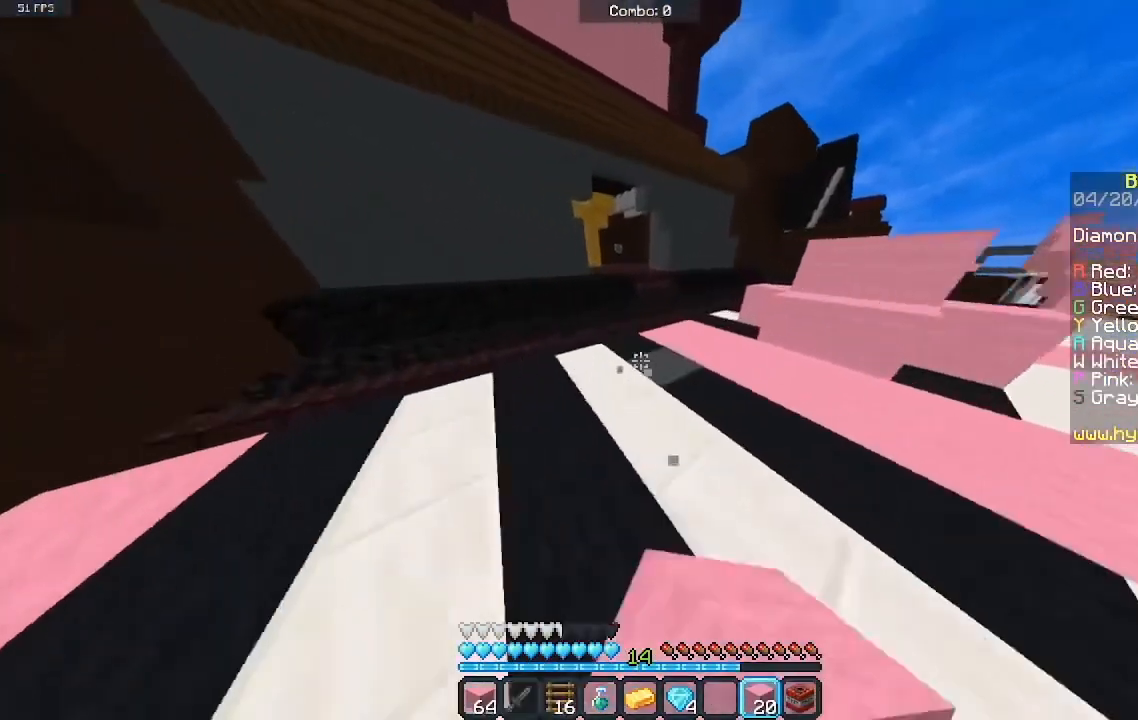
{"keys": ["w"], "mouse": [], "events": [[67, "mouse_left", "up"], [167, "mouse_left", "down"], [400, "mouse_left", "up"]]}
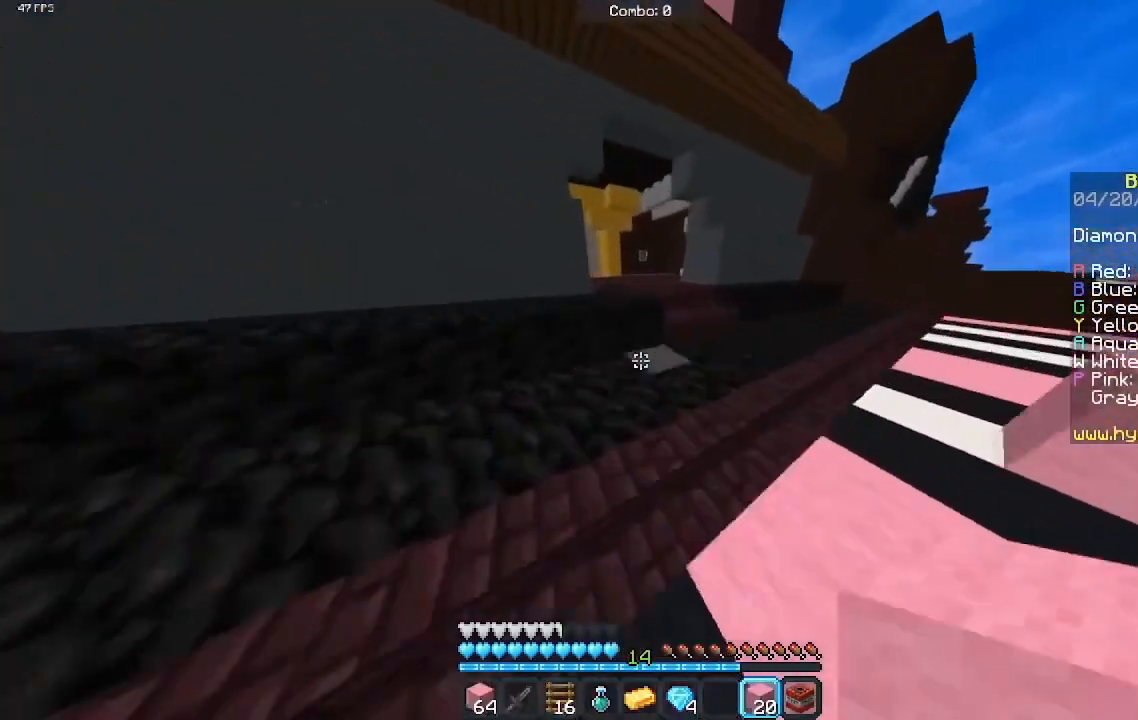
{"keys": ["w"], "mouse": [], "events": [[100, "space", "down"], [333, "space", "up"]]}
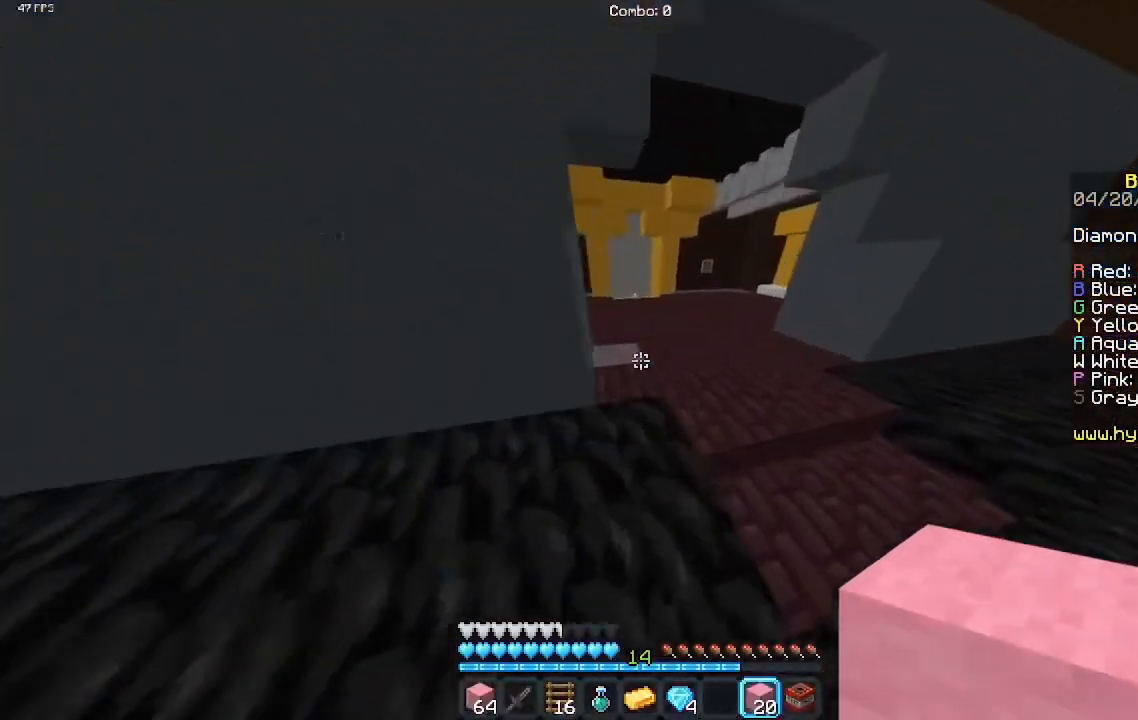
{"keys": ["w"], "mouse": ["left"], "events": [[67, "d", "down"], [167, "mouse_left", "down"], [400, "d", "up"]]}
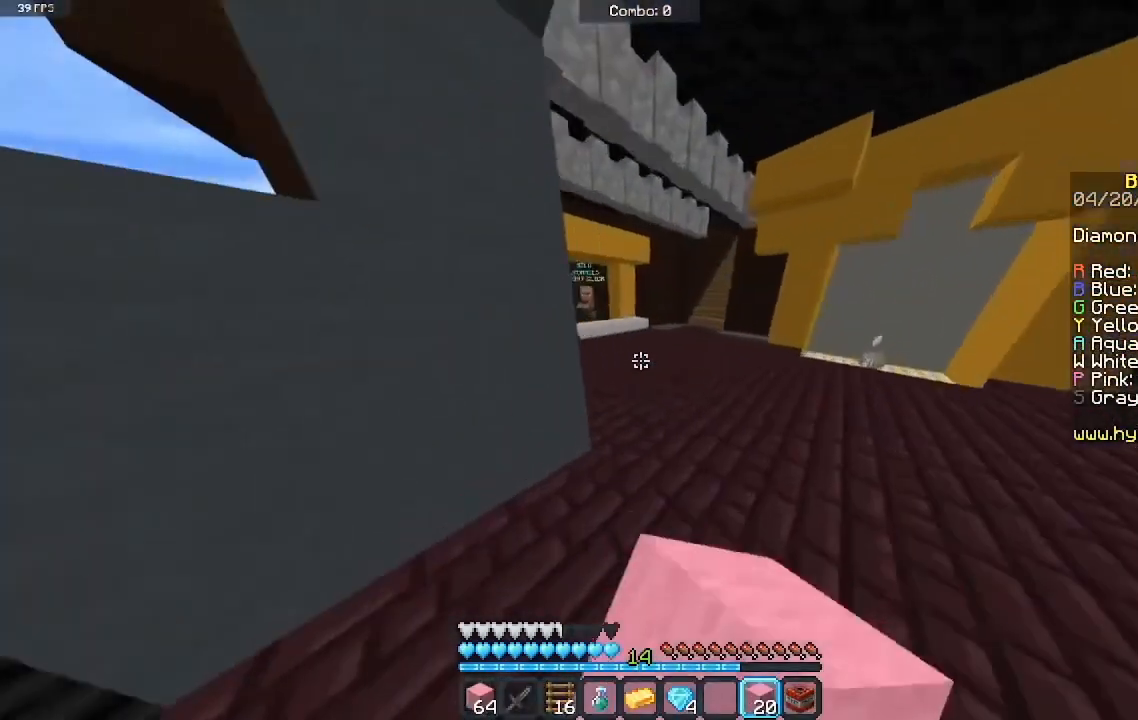
{"keys": ["w"], "mouse": [], "events": [[200, "mouse_left", "up"]]}
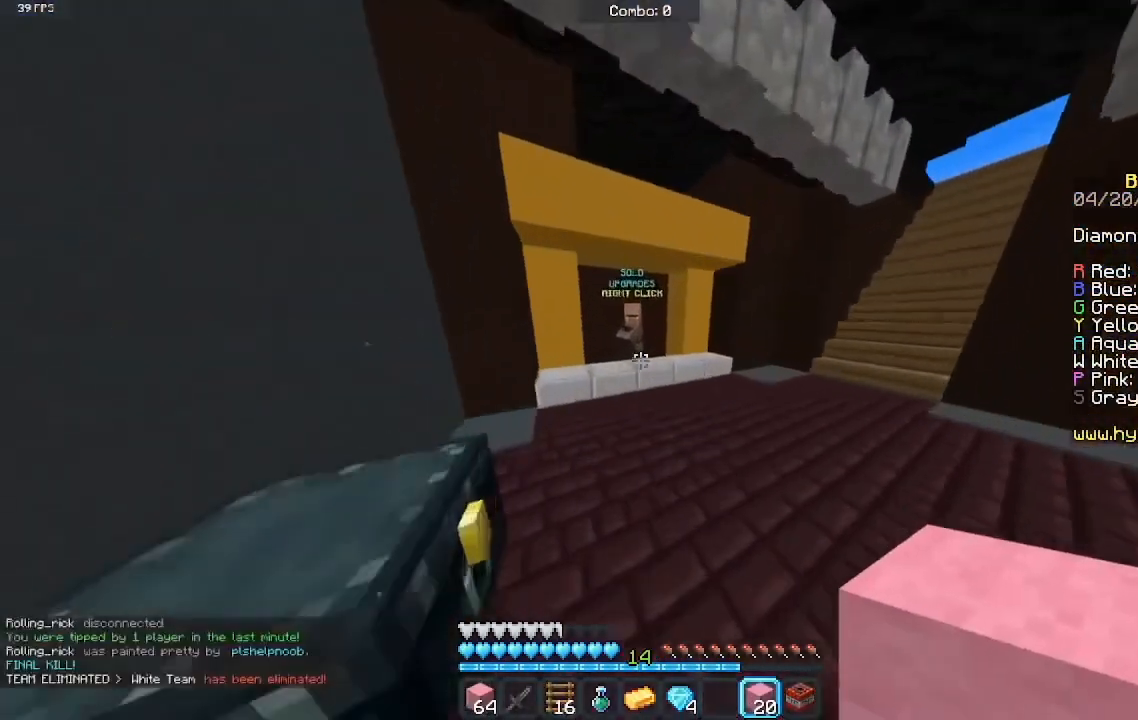
{"keys": [], "mouse": []}
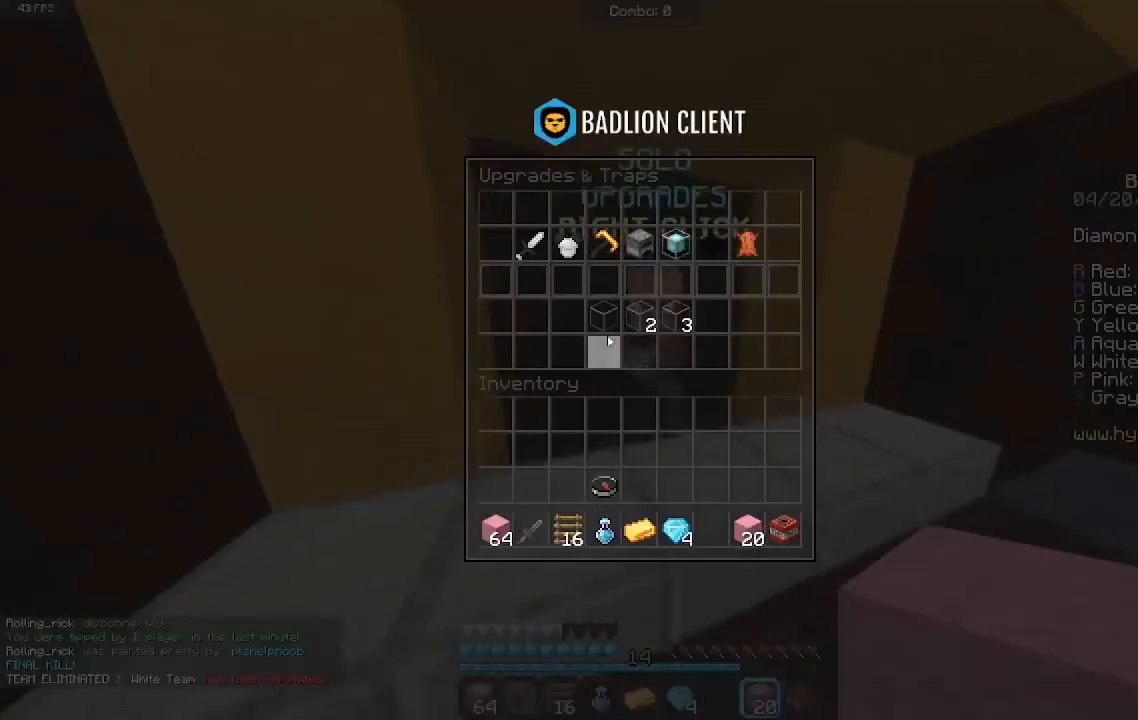
{"keys": [], "mouse": [], "events": []}
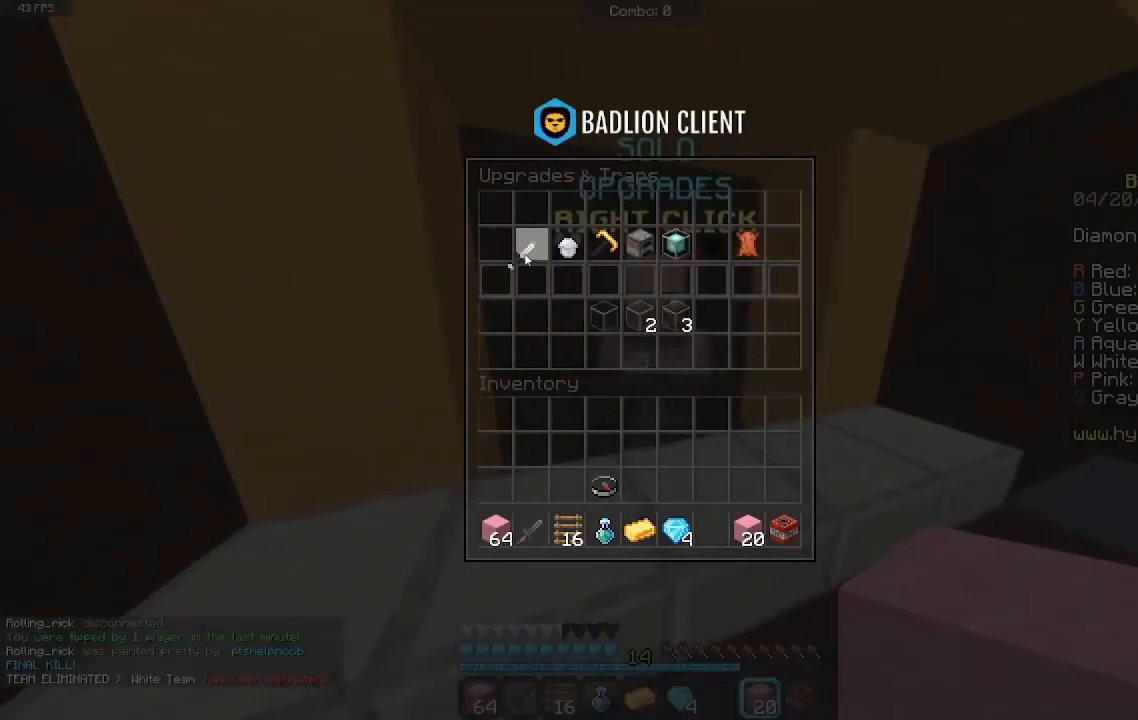
{"keys": ["w"], "mouse": [], "events": [[300, "w", "down"]]}
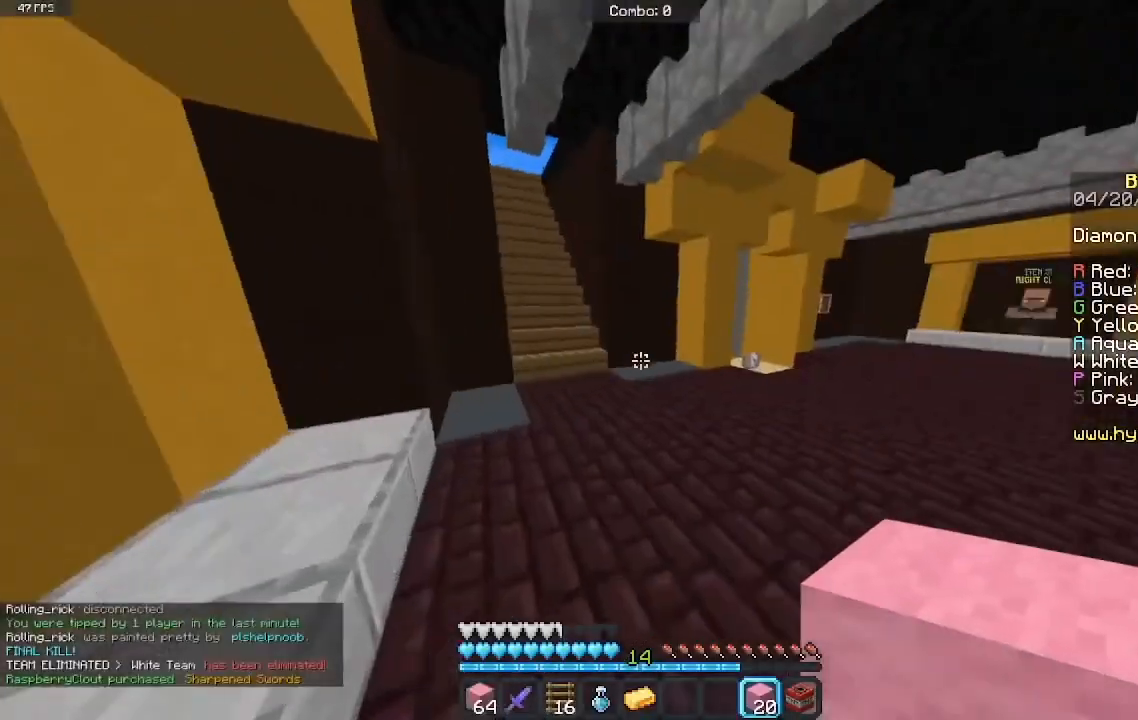
{"keys": ["w"], "mouse": [], "events": []}
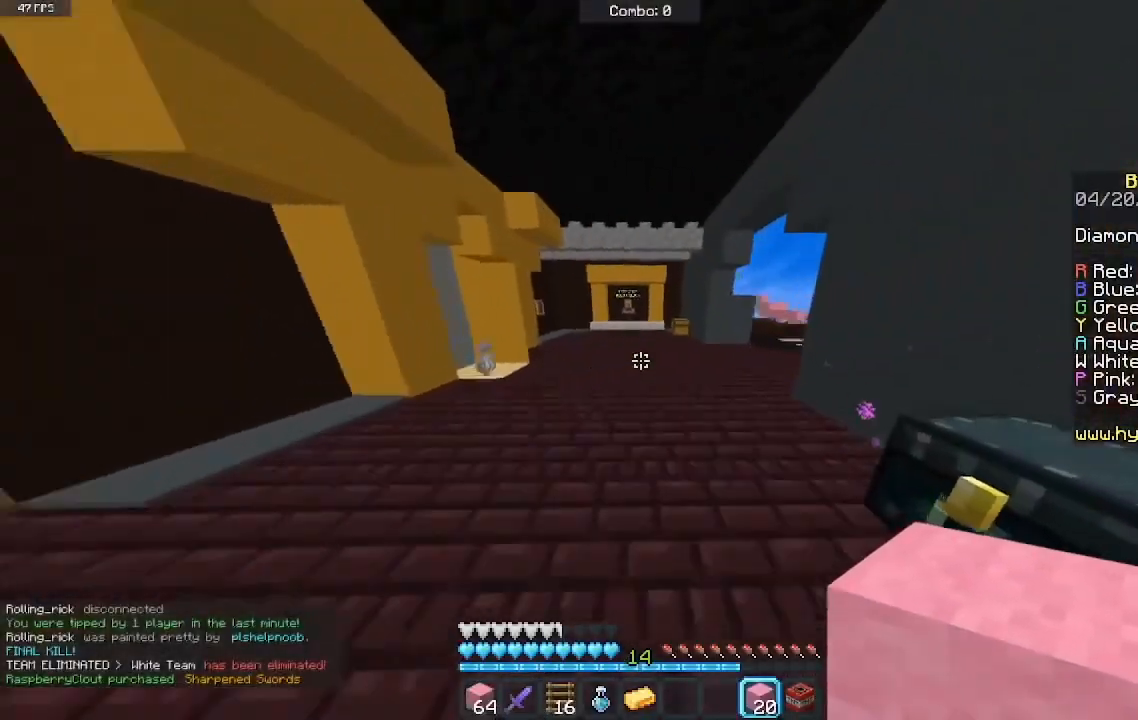
{"keys": ["w"], "mouse": [], "events": []}
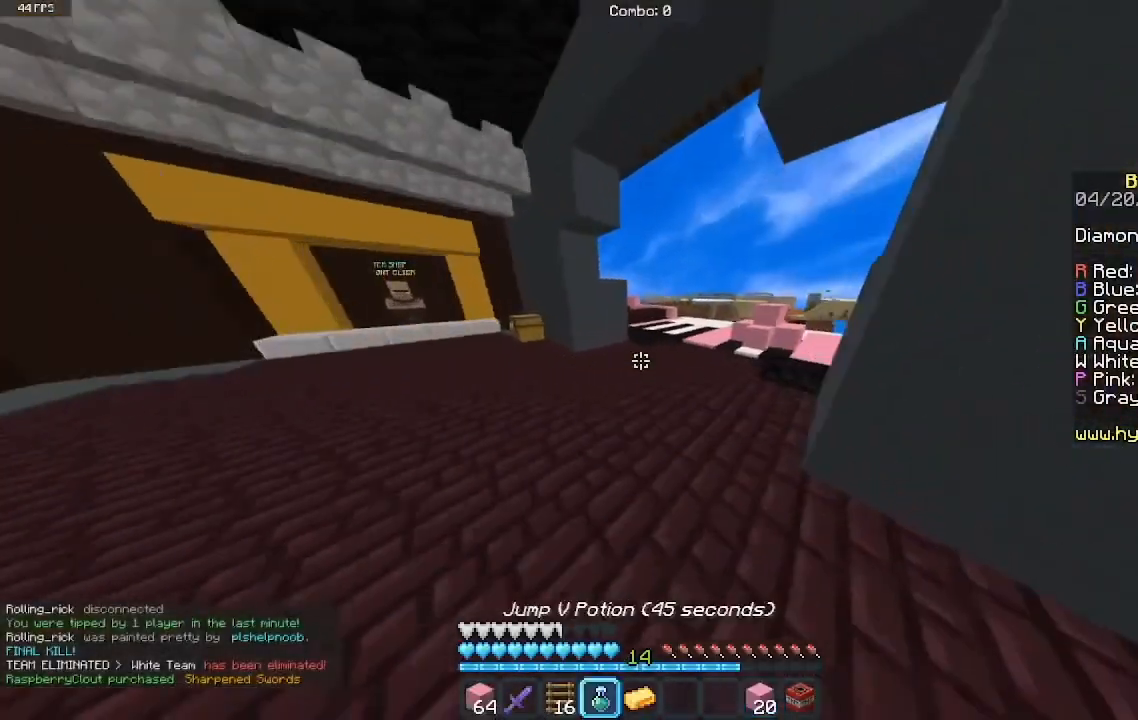
{"keys": ["w"], "mouse": [], "events": []}
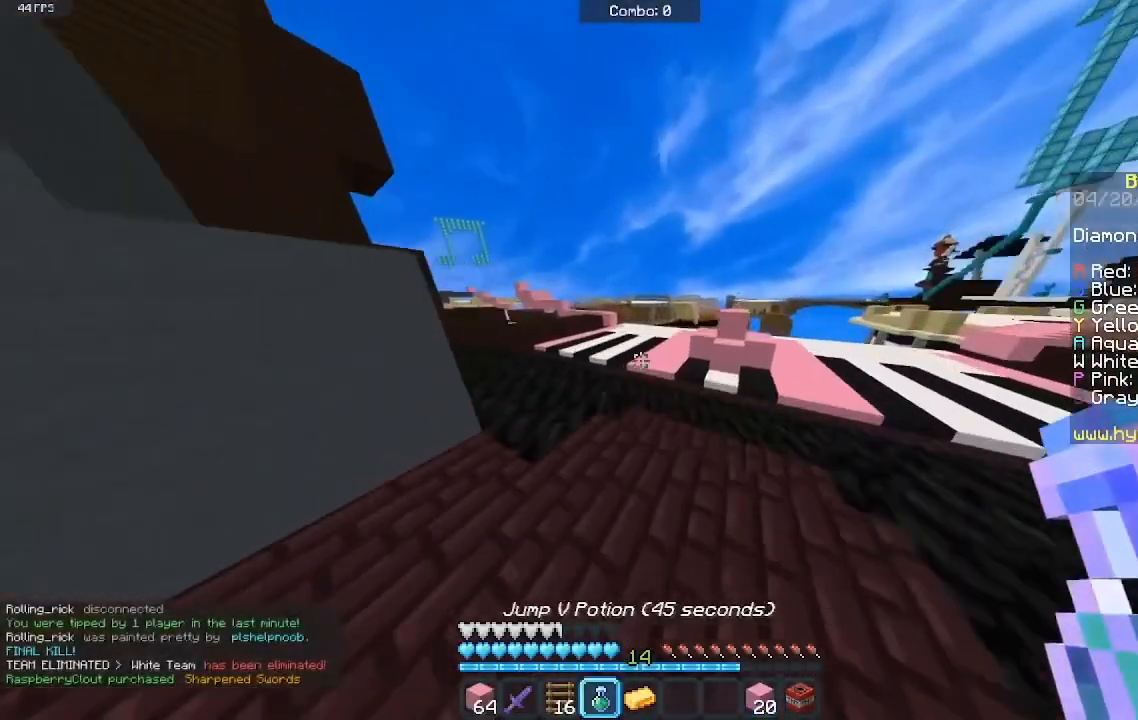
{"keys": ["w"], "mouse": [], "events": []}
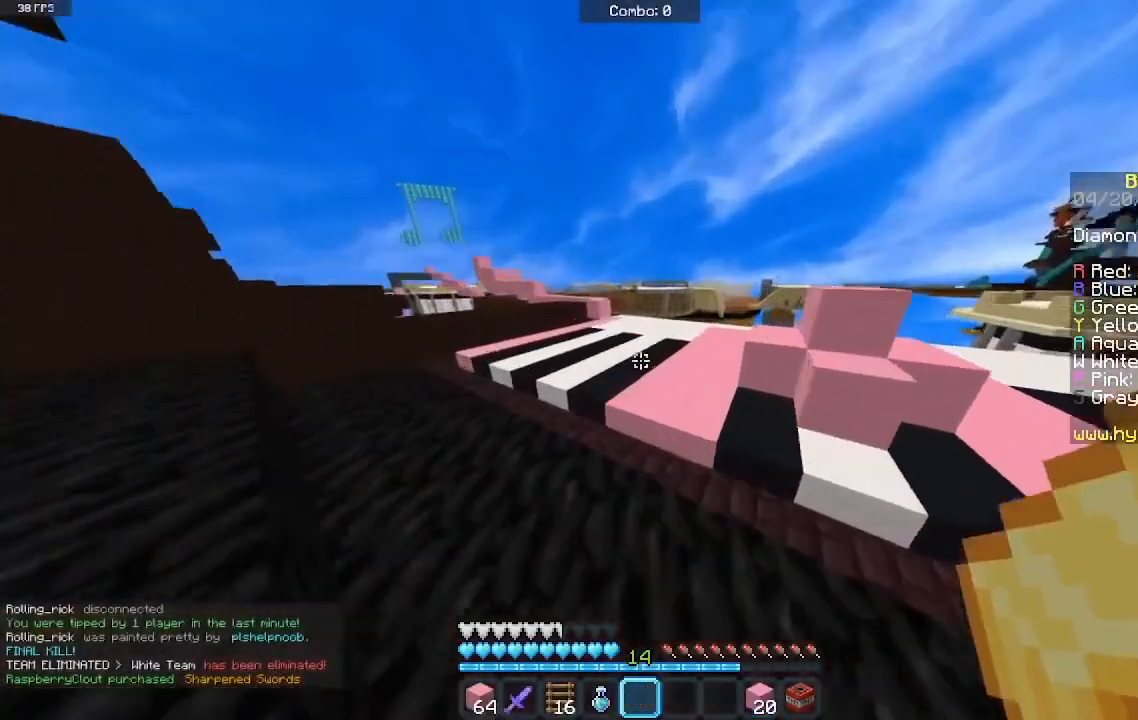
{"keys": ["w"], "mouse": [], "events": []}
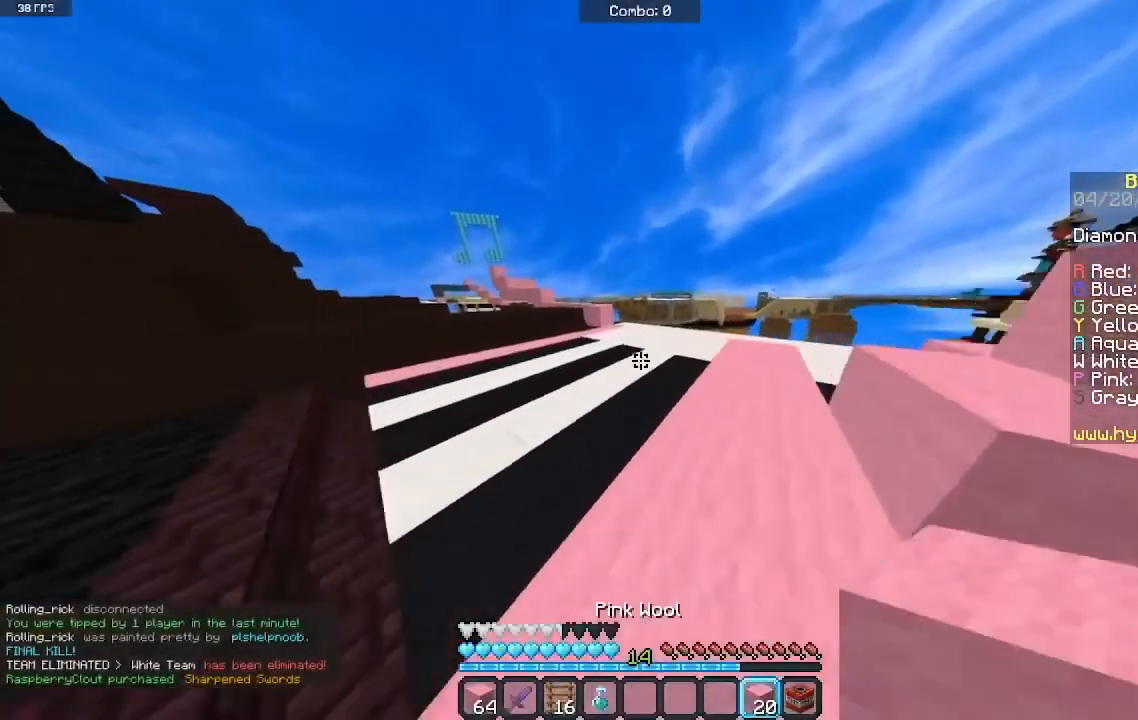
{"keys": ["w"], "mouse": [], "events": [[300, "mouse_left", "down"], [467, "mouse_left", "up"]]}
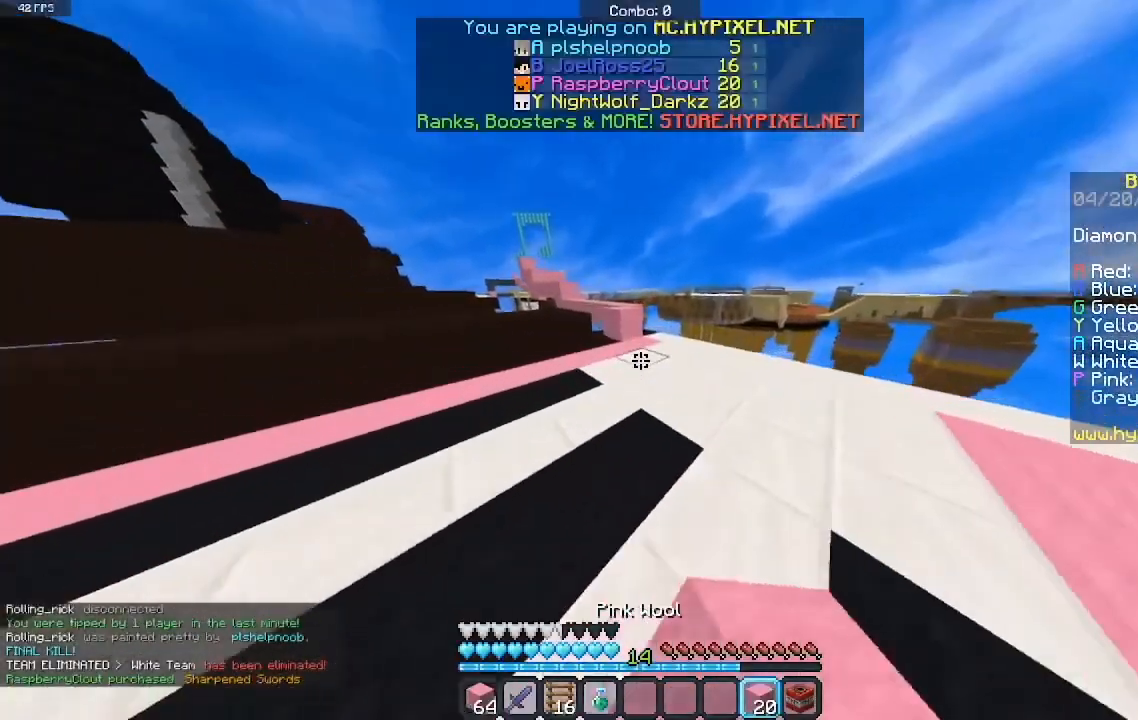
{"keys": ["w"], "mouse": [], "events": [[33, "mouse_left", "down"], [233, "mouse_left", "up"]]}
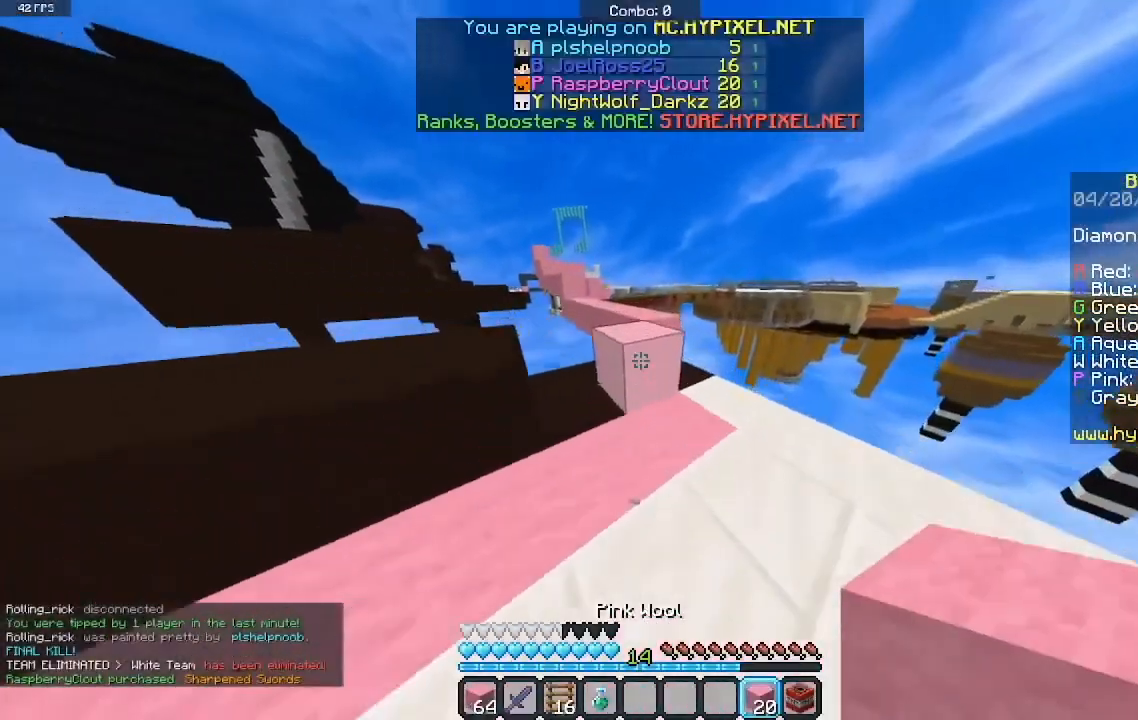
{"keys": ["w"], "mouse": [], "events": [[100, "space", "down"], [233, "space", "up"]]}
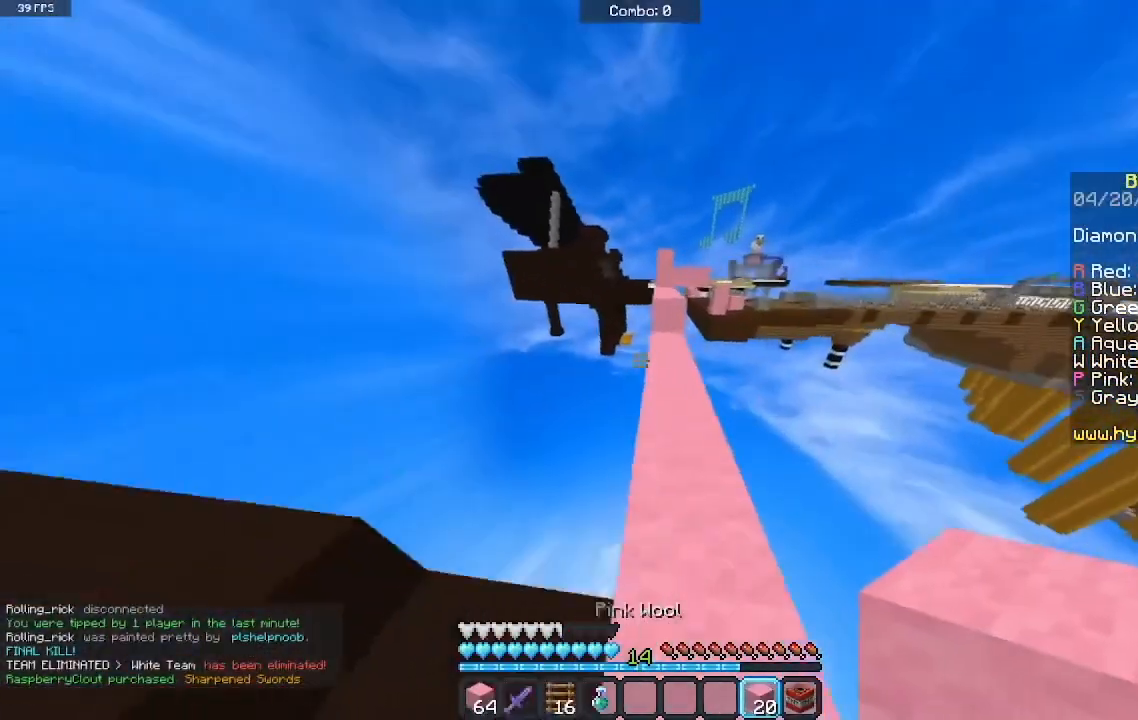
{"keys": ["space", "w"], "mouse": [], "events": [[433, "space", "down"]]}
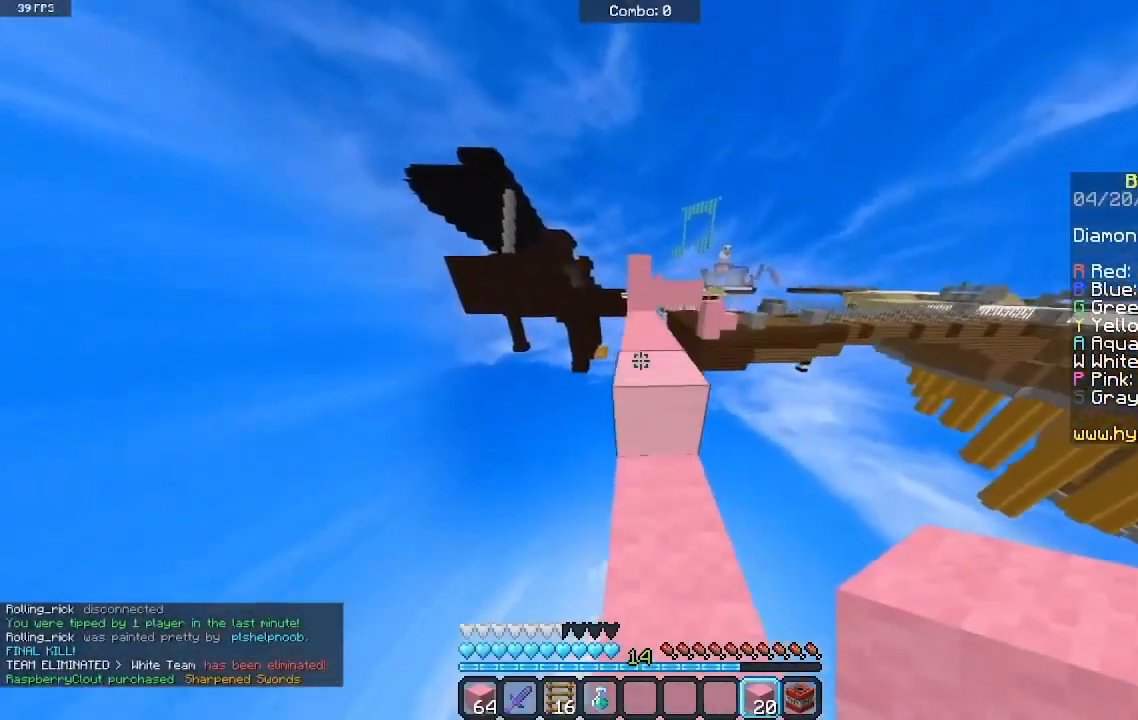
{"keys": ["w"], "mouse": [], "events": [[200, "space", "up"]]}
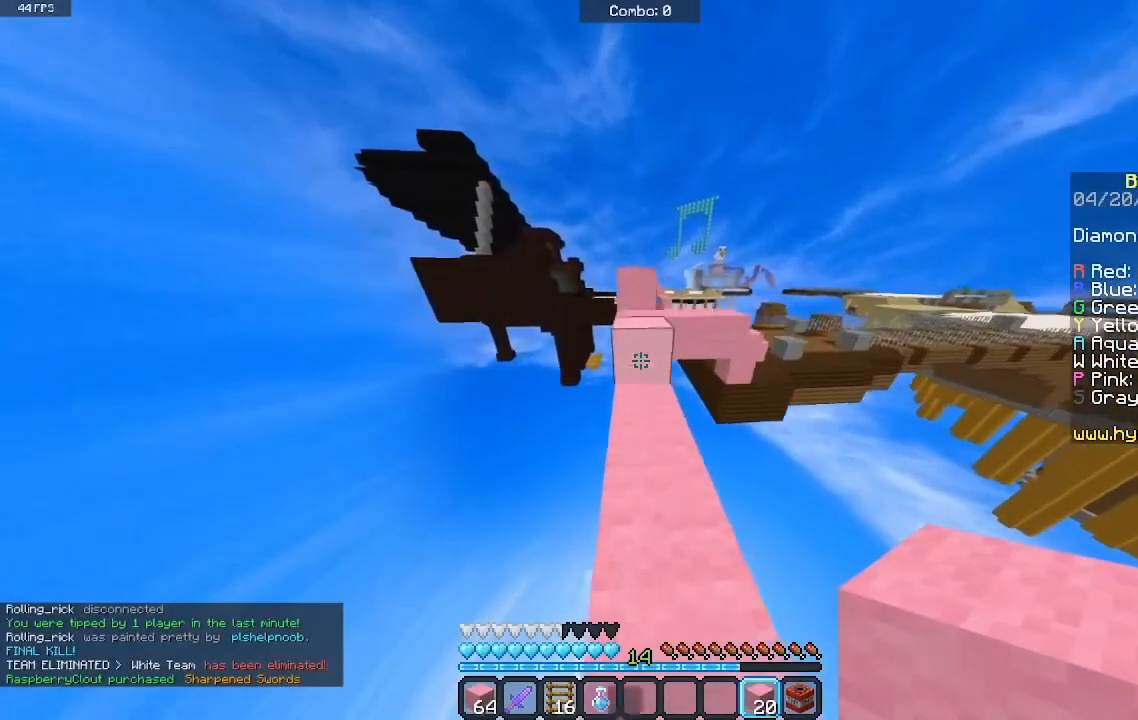
{"keys": [], "mouse": [], "events": [[33, "space", "down"], [300, "space", "up"], [400, "w", "up"]]}
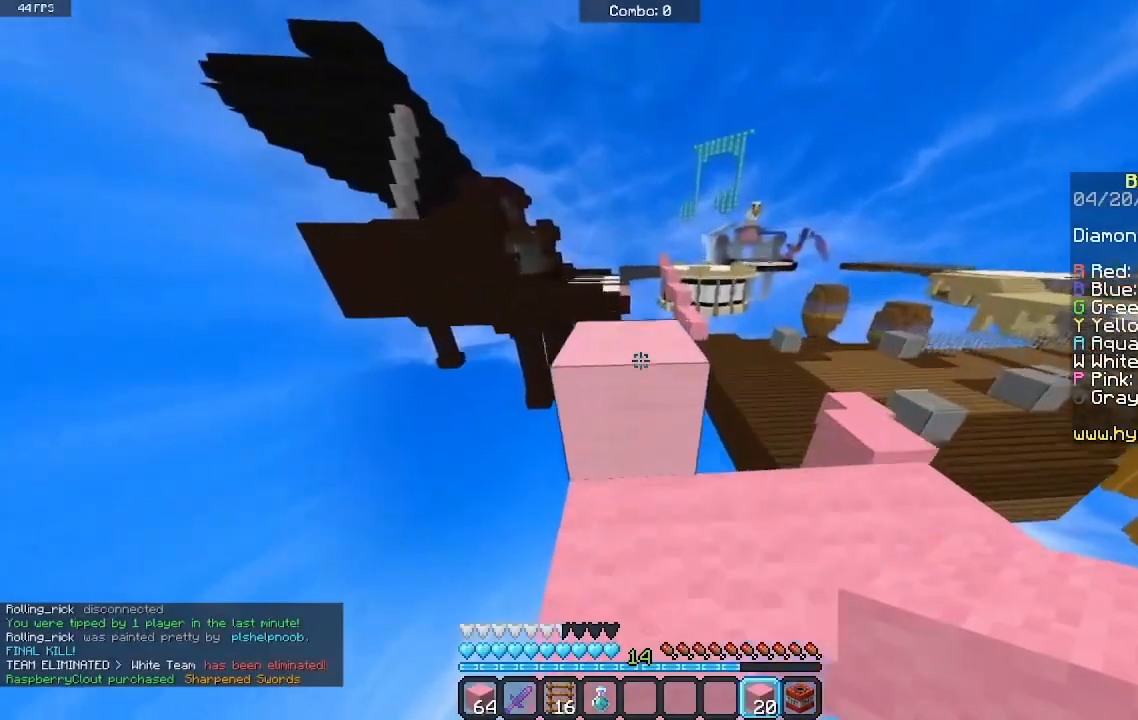
{"keys": ["d"], "mouse": [], "events": [[267, "w", "down"], [433, "w", "up"], [500, "d", "down"]]}
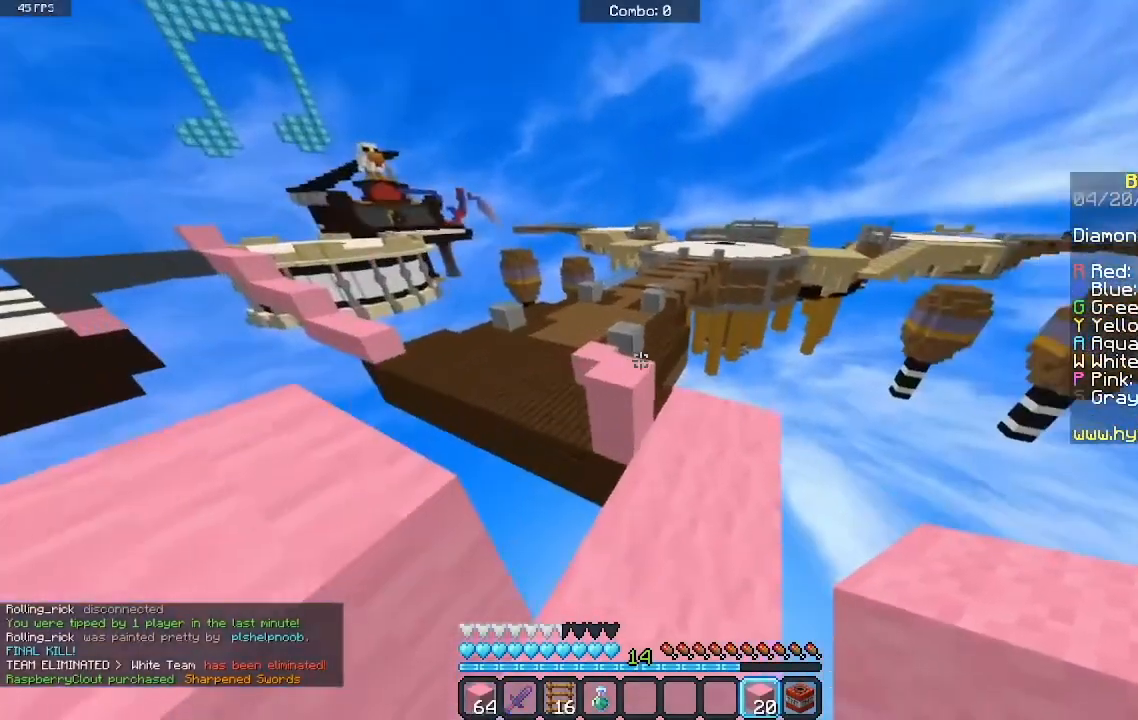
{"keys": ["w"], "mouse": [], "events": [[200, "w", "down"], [333, "d", "up"]]}
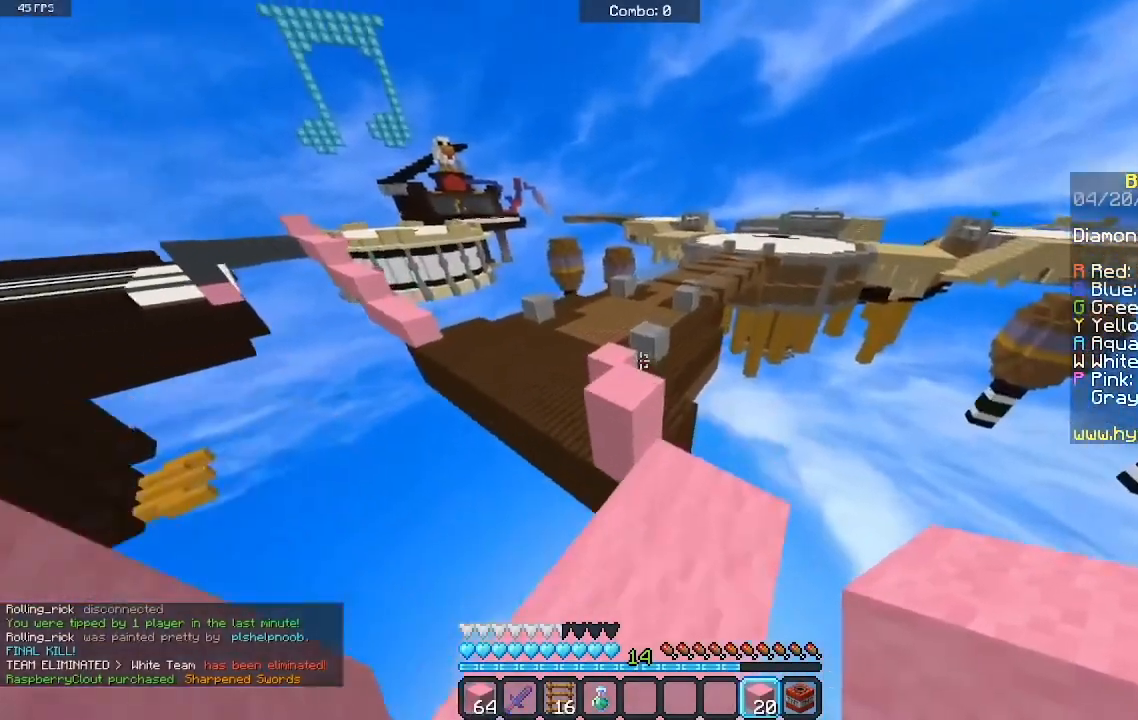
{"keys": ["a", "w"], "mouse": ["left"], "events": [[200, "space", "down"], [433, "mouse_left", "down"], [433, "space", "up"], [467, "a", "down"]]}